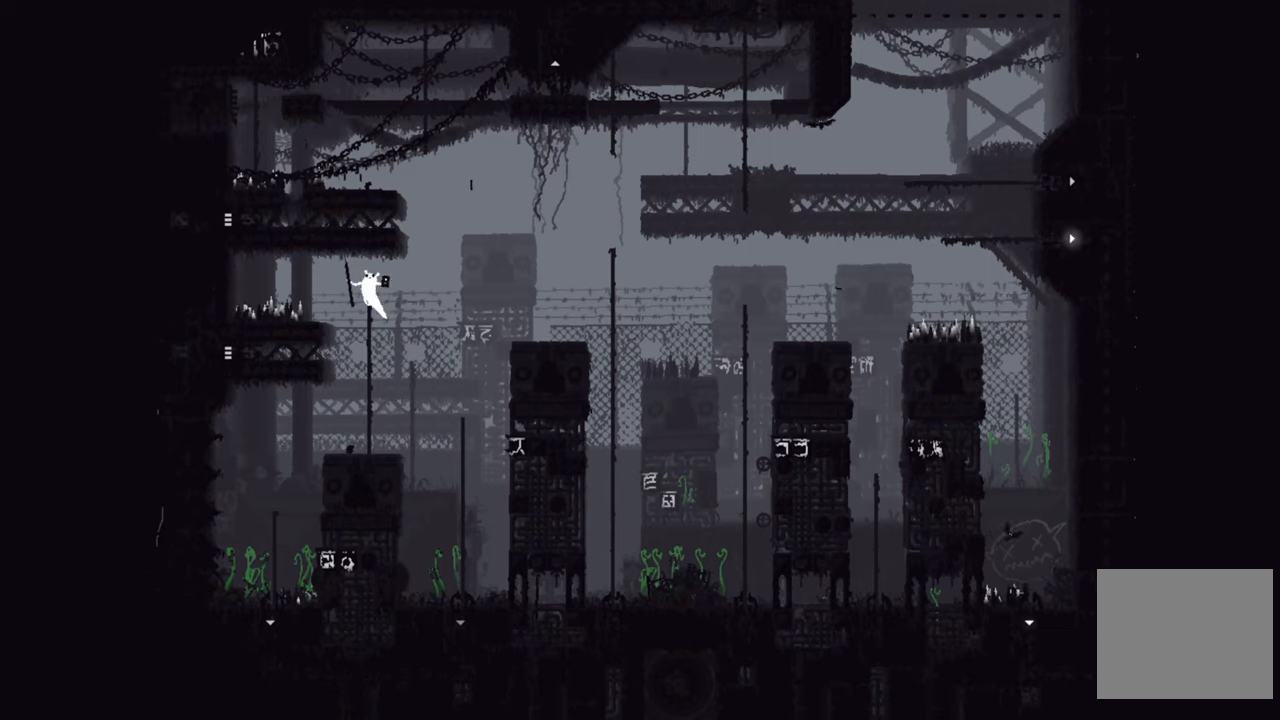
Gameplay with a controller (Xbox layout); each line is a JSON object with the inputs held at the frame after it. "events" lists button and stick changes between this image and that frame as [ms after this image, input, new state], when the widget could be followed in between.
{"buttons": ["DPAD_RIGHT"], "left_stick": "center", "right_stick": "center", "events": [[400, "DPAD_RIGHT", "down"]]}
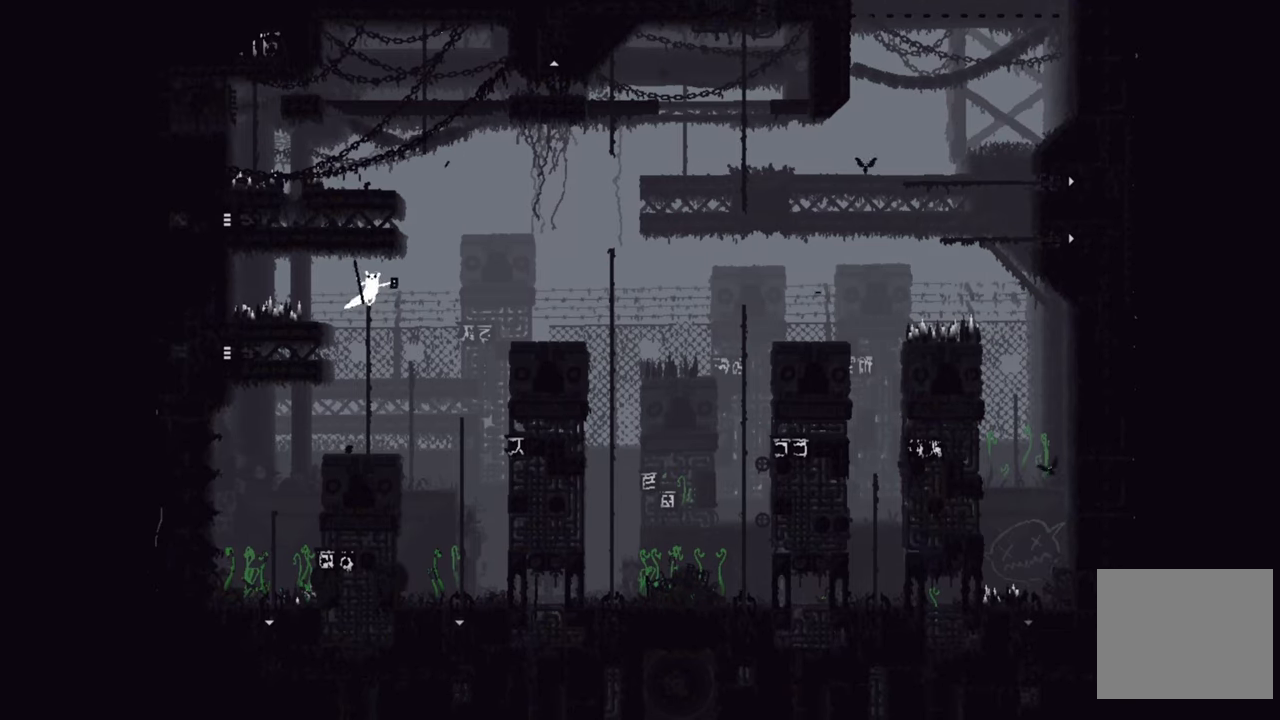
{"buttons": ["A", "DPAD_RIGHT"], "left_stick": "center", "right_stick": "center", "events": [[16, "A", "down"]]}
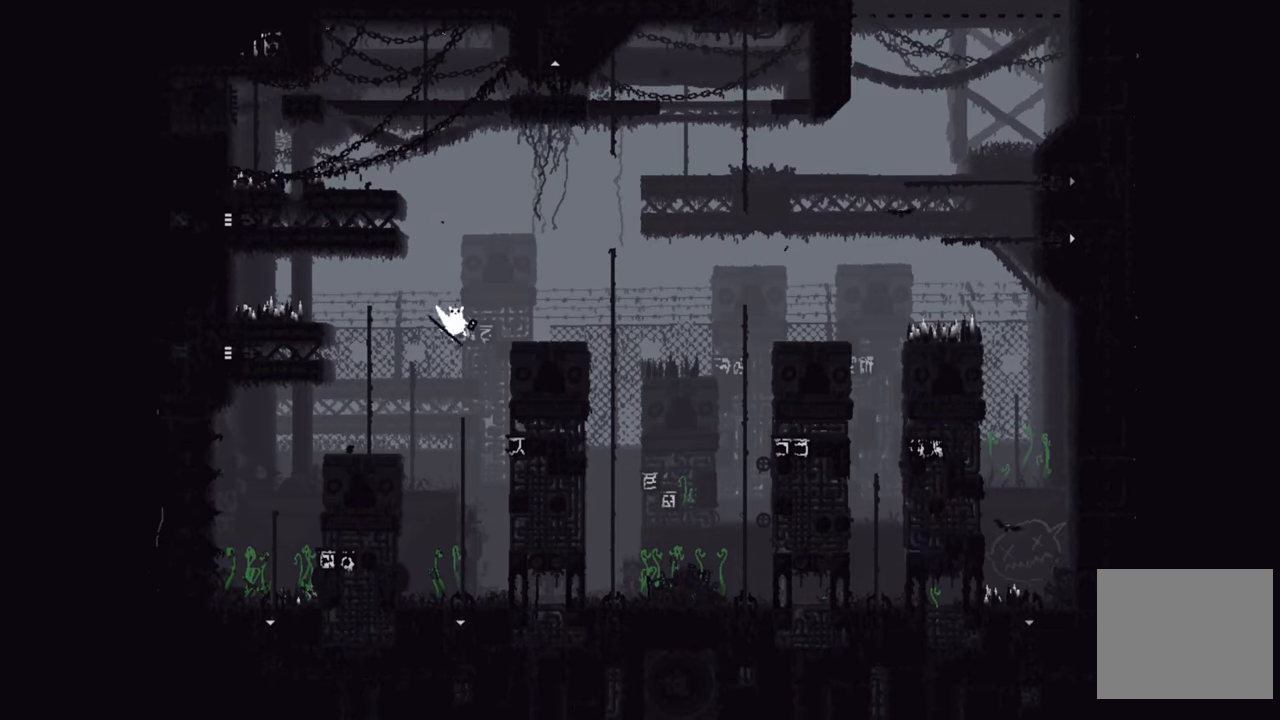
{"buttons": ["DPAD_RIGHT"], "left_stick": "center", "right_stick": "center", "events": [[250, "A", "up"]]}
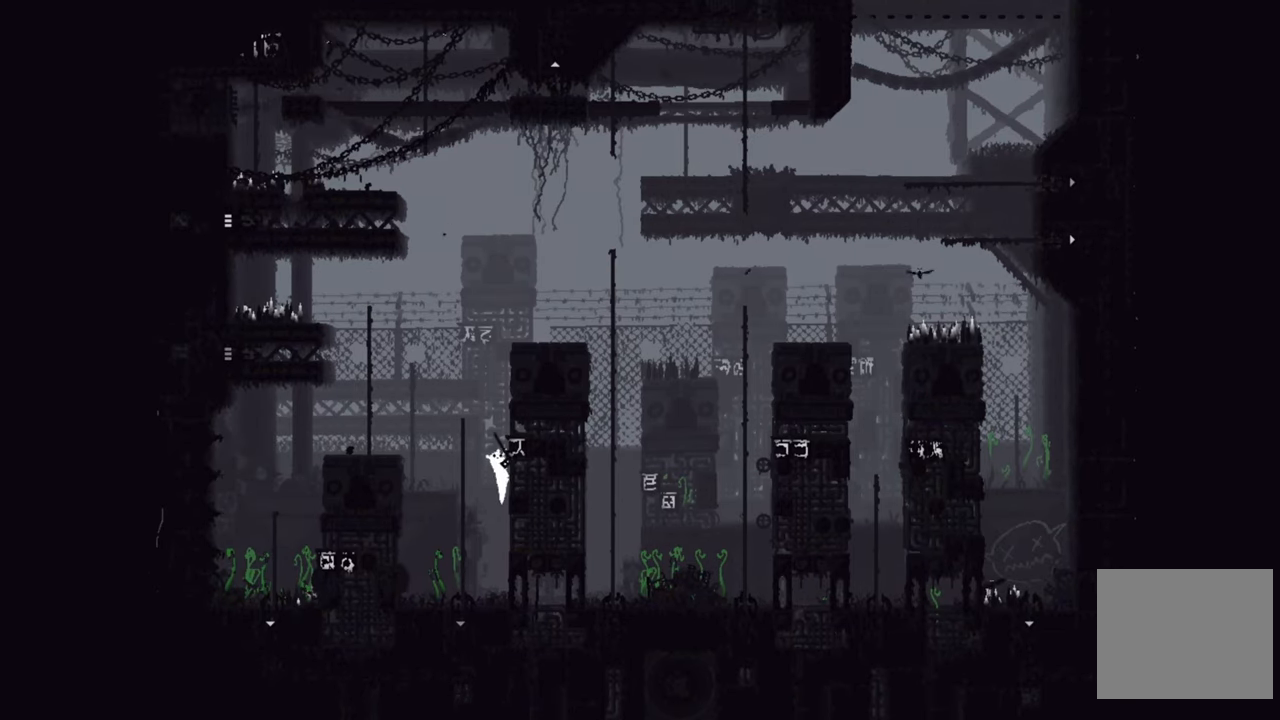
{"buttons": ["A", "DPAD_UP"], "left_stick": "center", "right_stick": "center", "events": [[233, "DPAD_UP", "down"], [316, "A", "down"], [316, "DPAD_RIGHT", "up"]]}
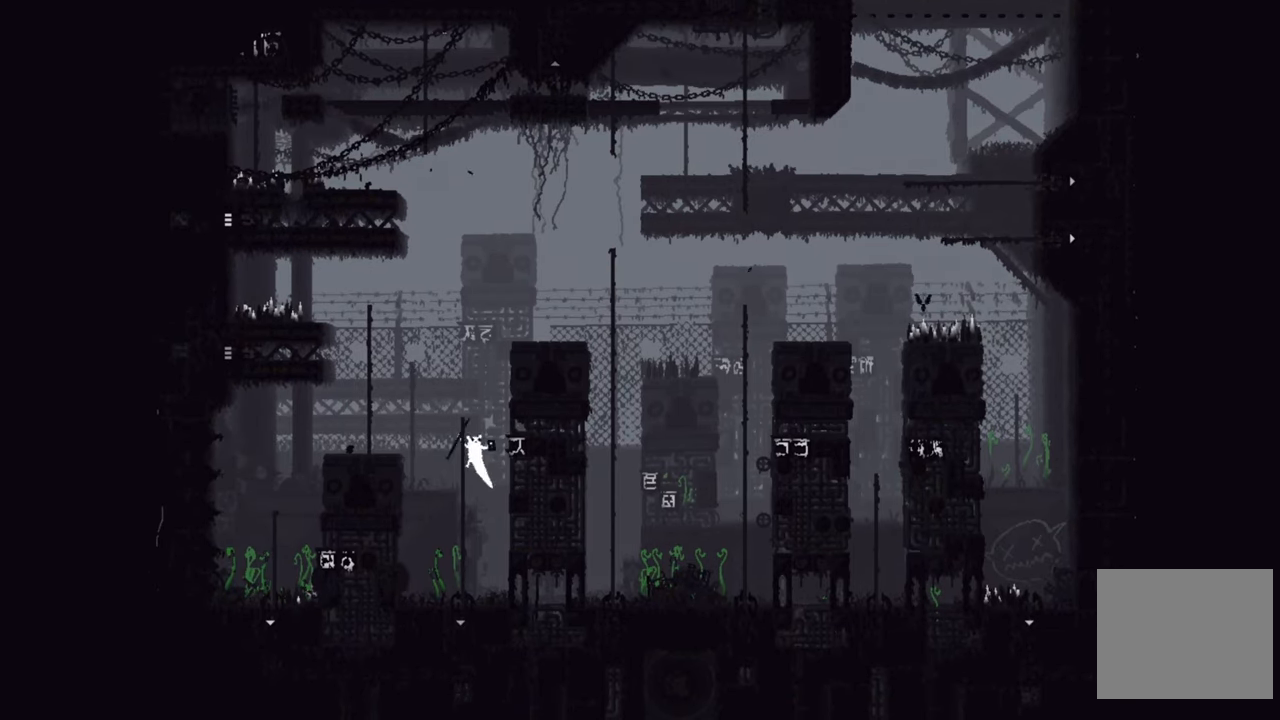
{"buttons": [], "left_stick": "center", "right_stick": "center", "events": [[133, "DPAD_RIGHT", "down"], [200, "A", "up"], [233, "DPAD_RIGHT", "up"], [416, "DPAD_LEFT", "down"], [416, "DPAD_UP", "up"], [450, "DPAD_LEFT", "up"]]}
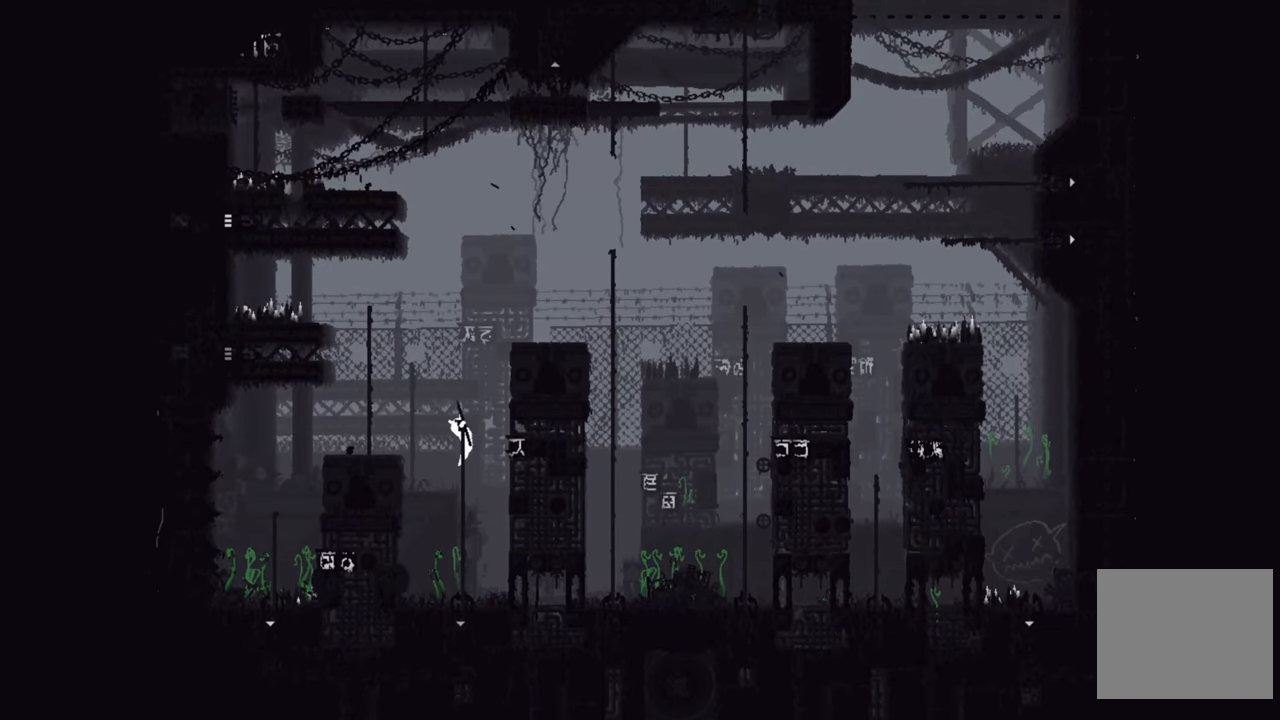
{"buttons": ["DPAD_UP"], "left_stick": "center", "right_stick": "center", "events": [[200, "DPAD_UP", "down"]]}
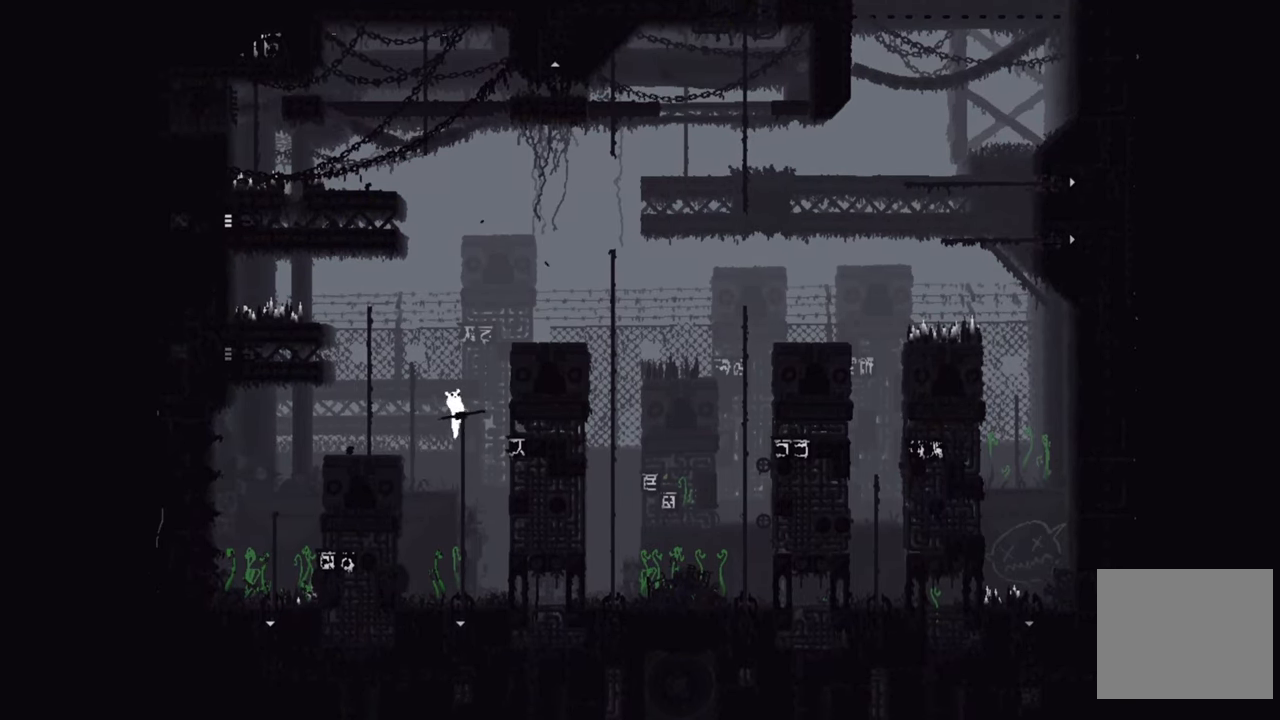
{"buttons": ["A", "DPAD_RIGHT"], "left_stick": "center", "right_stick": "center", "events": [[366, "DPAD_RIGHT", "down"], [366, "DPAD_UP", "up"], [400, "A", "down"]]}
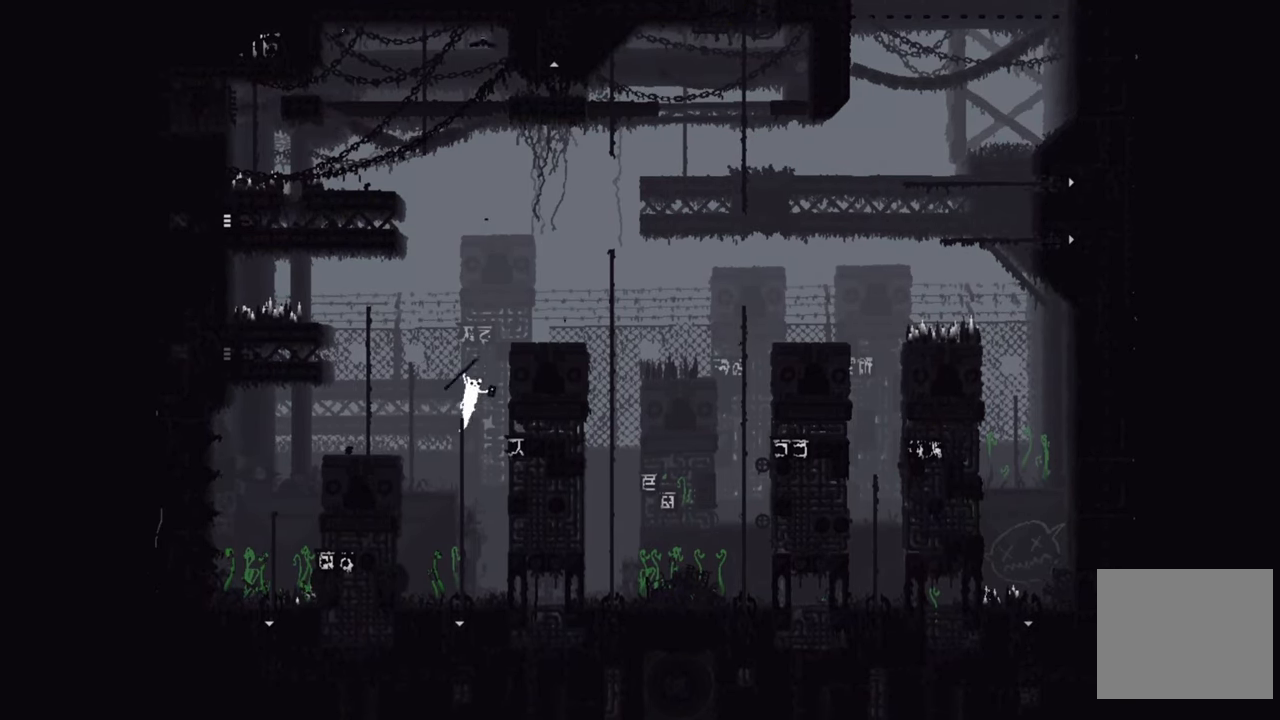
{"buttons": ["DPAD_UP", "DPAD_RIGHT"], "left_stick": "center", "right_stick": "center", "events": [[433, "DPAD_UP", "down"], [450, "A", "up"]]}
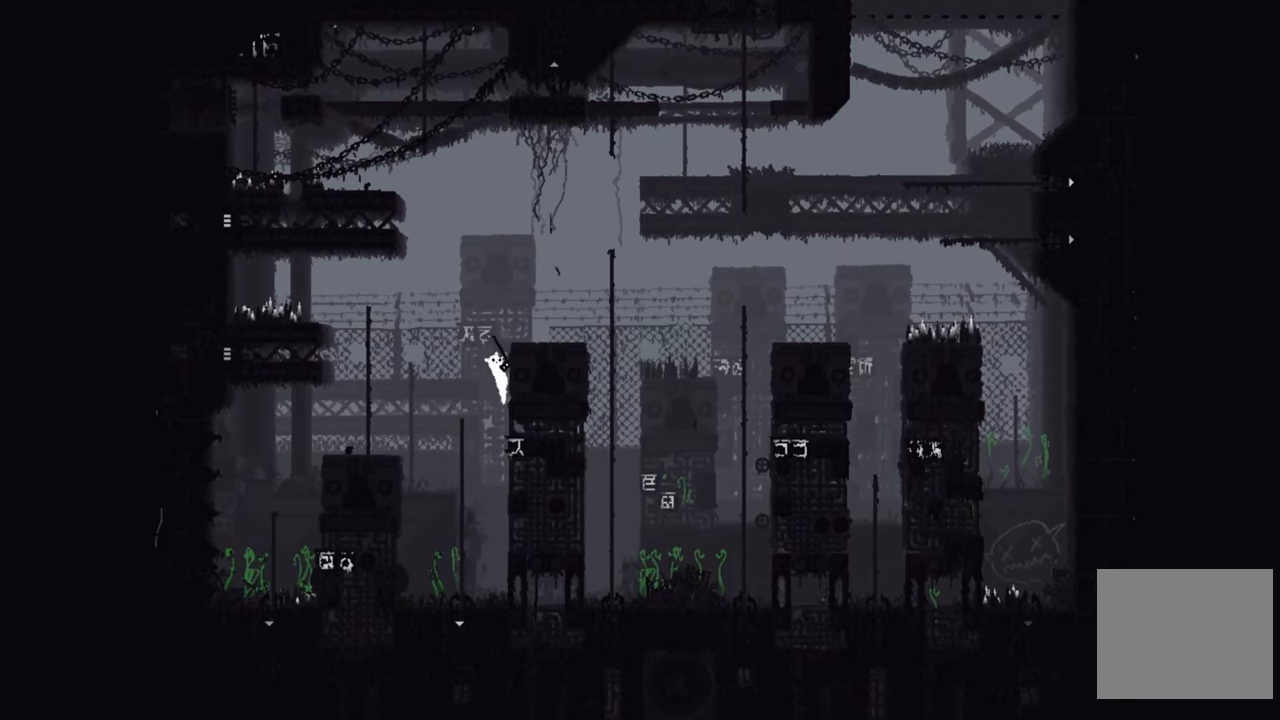
{"buttons": ["DPAD_RIGHT"], "left_stick": "center", "right_stick": "center", "events": [[33, "A", "down"], [116, "DPAD_UP", "up"], [233, "DPAD_UP", "down"], [500, "A", "up"], [500, "DPAD_UP", "up"]]}
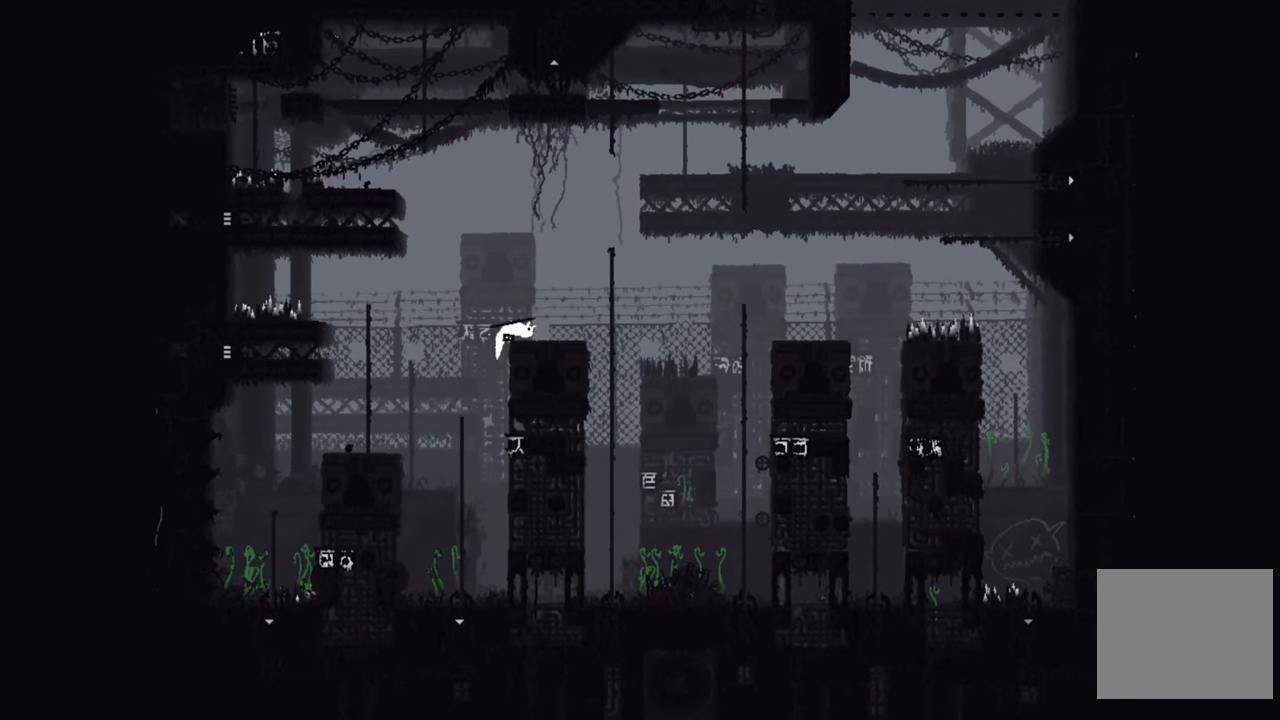
{"buttons": [], "left_stick": "center", "right_stick": "center", "events": [[233, "DPAD_RIGHT", "up"]]}
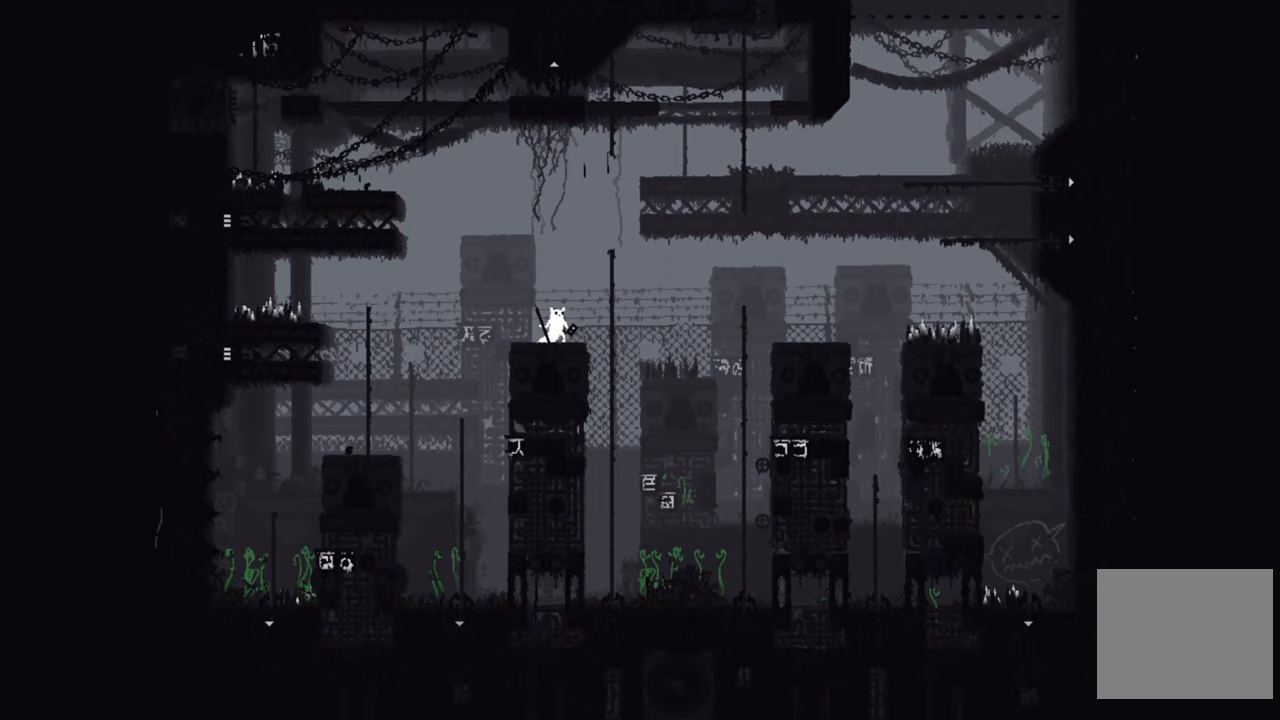
{"buttons": ["DPAD_RIGHT"], "left_stick": "center", "right_stick": "center", "events": [[17, "DPAD_RIGHT", "down"], [233, "A", "down"], [500, "A", "up"]]}
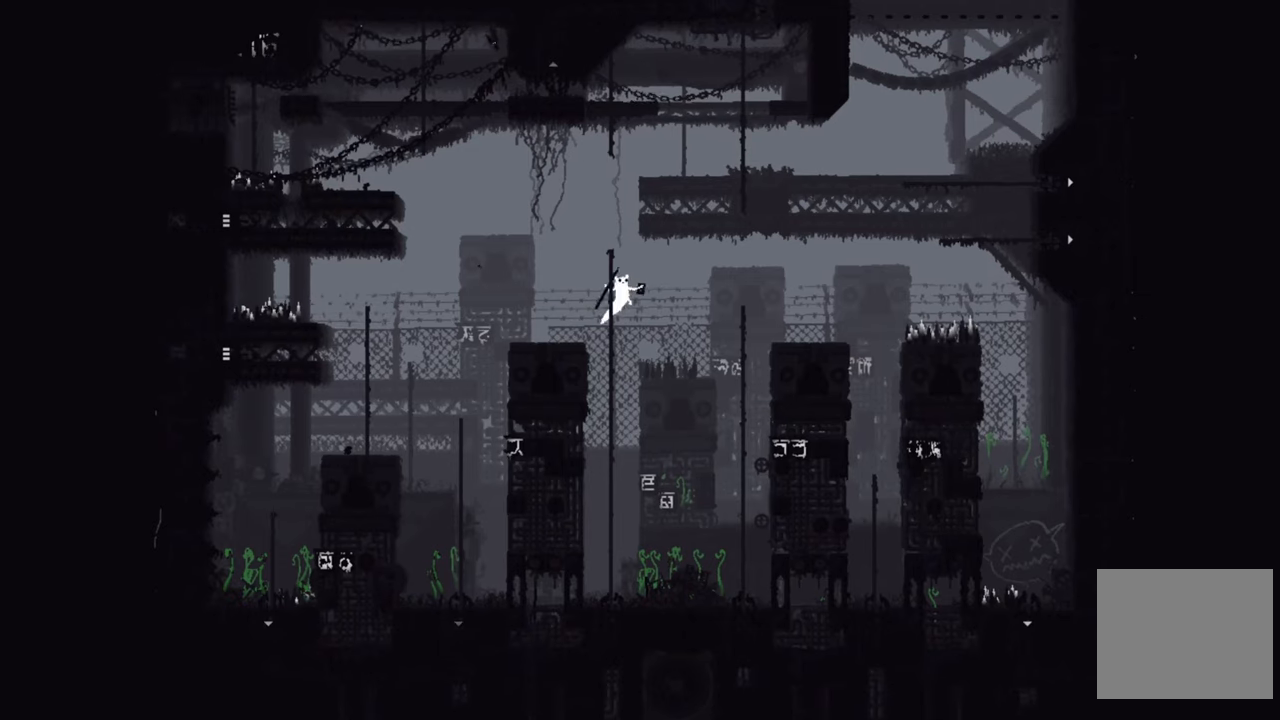
{"buttons": ["A", "DPAD_RIGHT"], "left_stick": "center", "right_stick": "center", "events": [[267, "A", "down"]]}
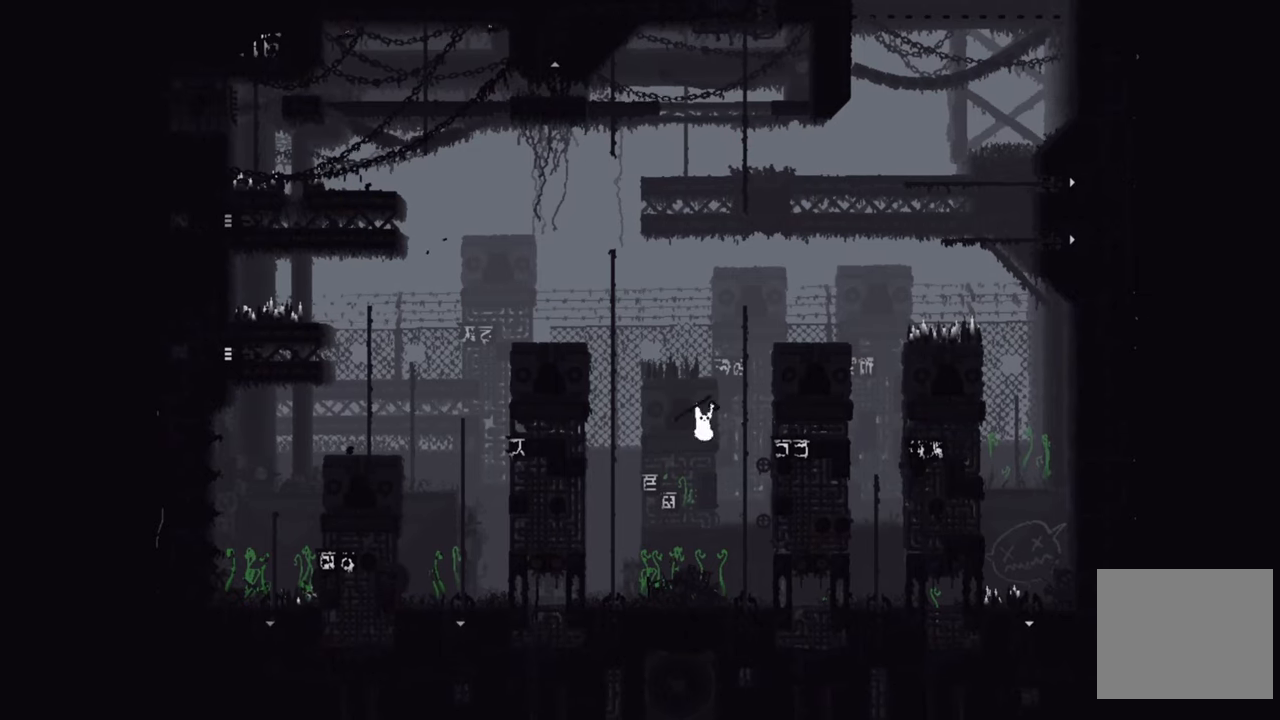
{"buttons": ["DPAD_RIGHT"], "left_stick": "center", "right_stick": "center", "events": [[50, "A", "up"]]}
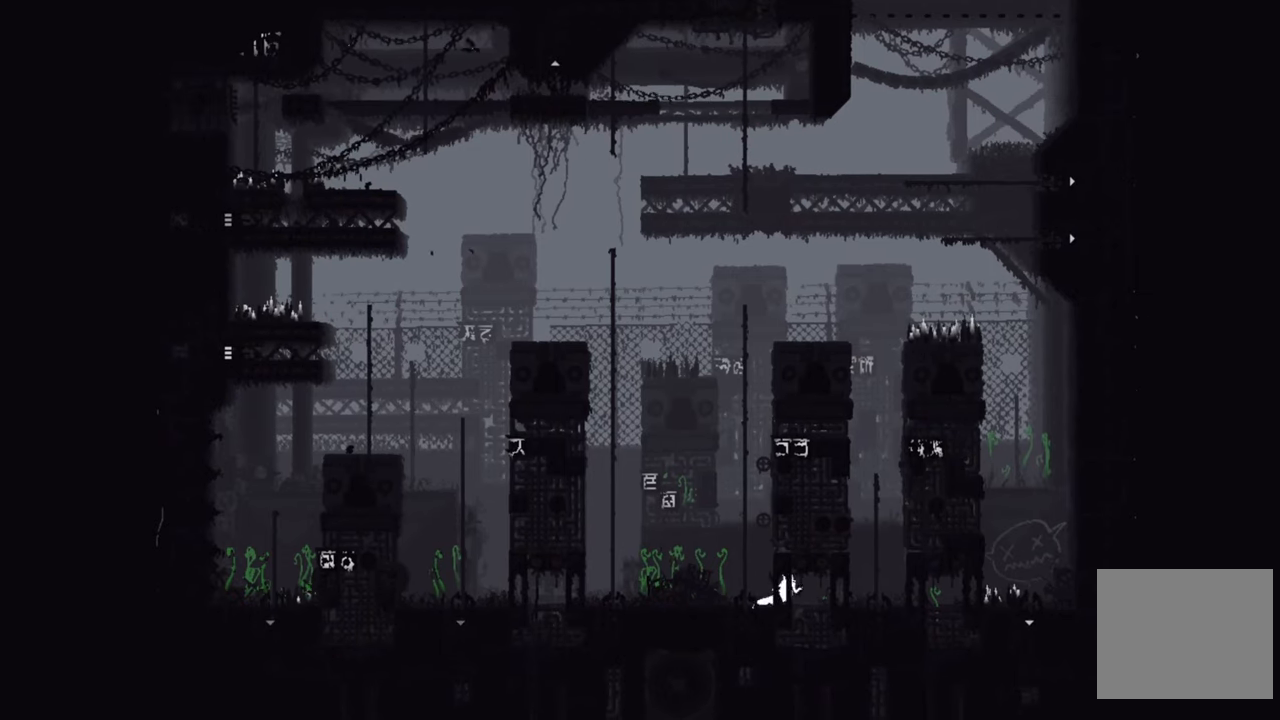
{"buttons": ["DPAD_RIGHT"], "left_stick": "center", "right_stick": "center", "events": []}
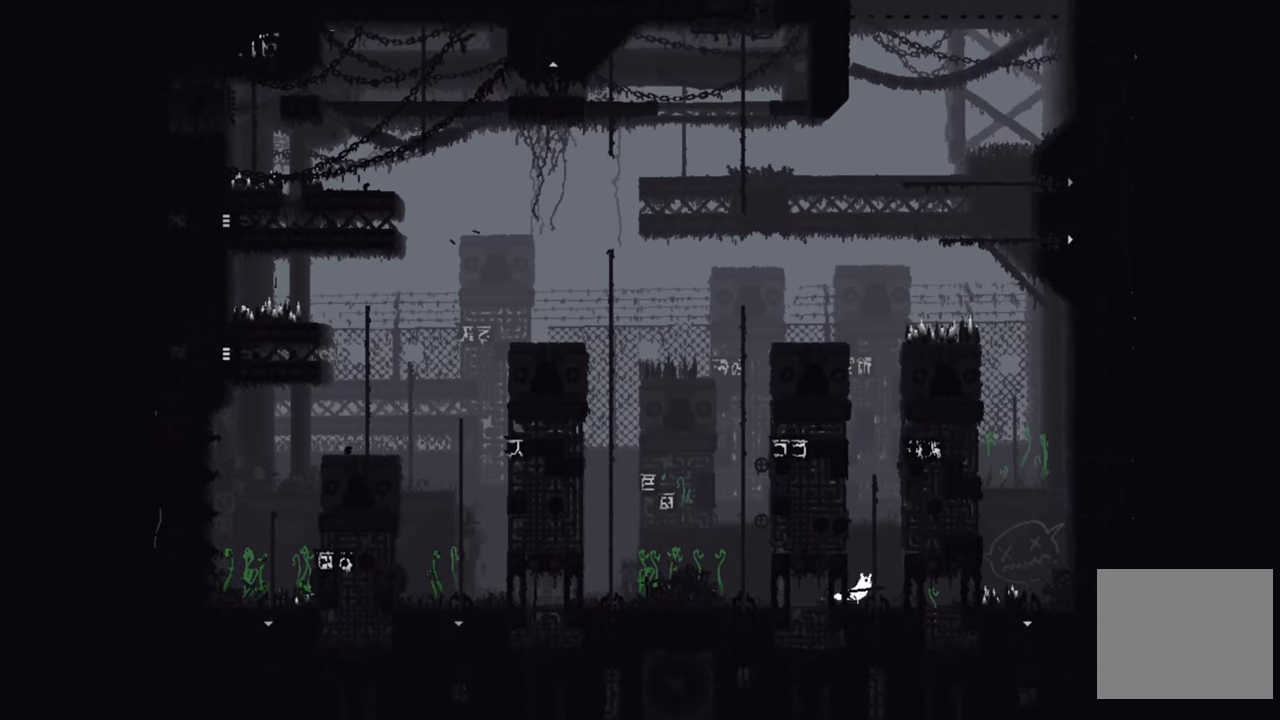
{"buttons": ["DPAD_RIGHT"], "left_stick": "center", "right_stick": "center", "events": []}
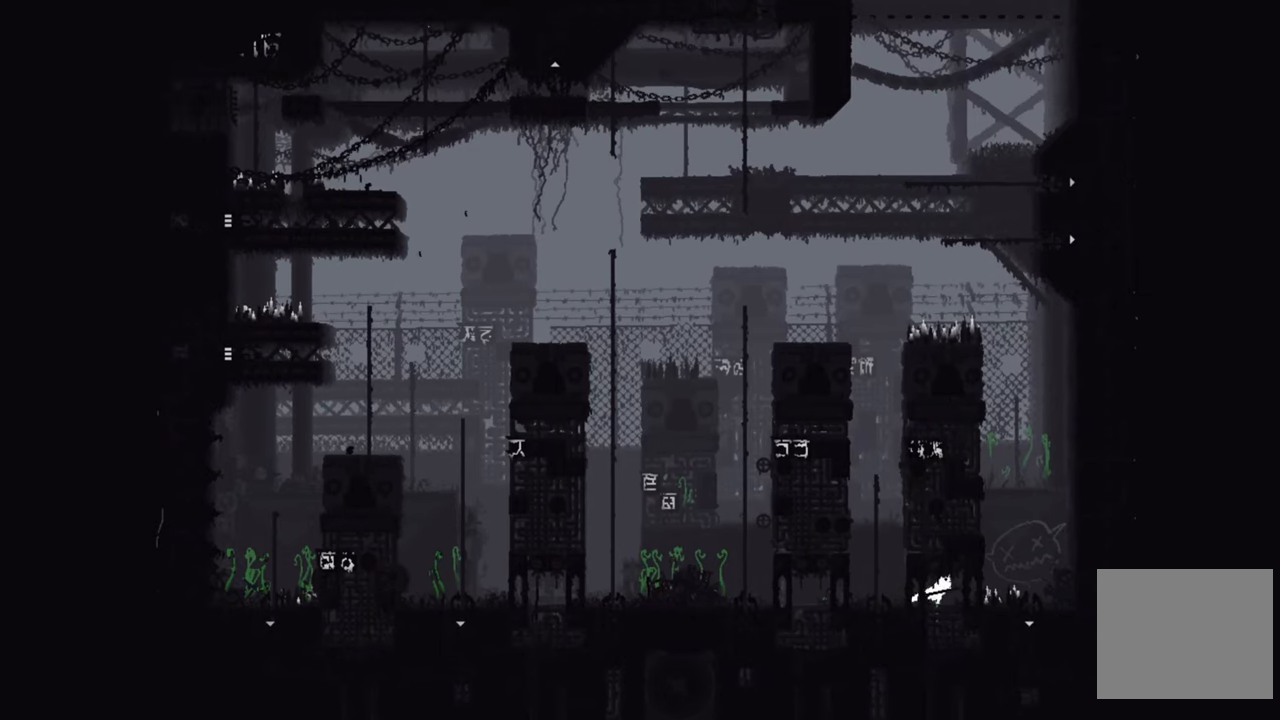
{"buttons": [], "left_stick": "center", "right_stick": "center", "events": [[483, "DPAD_RIGHT", "up"]]}
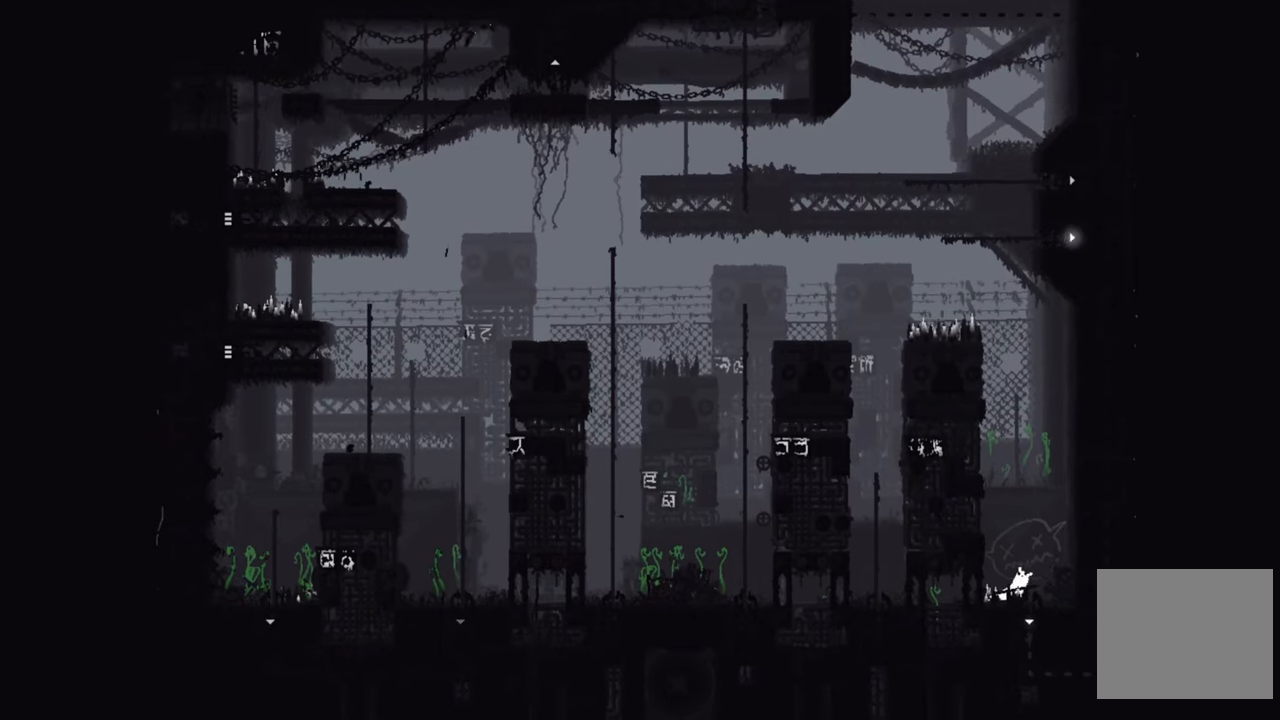
{"buttons": [], "left_stick": "center", "right_stick": "center", "events": [[83, "DPAD_DOWN", "down"], [283, "DPAD_DOWN", "up"]]}
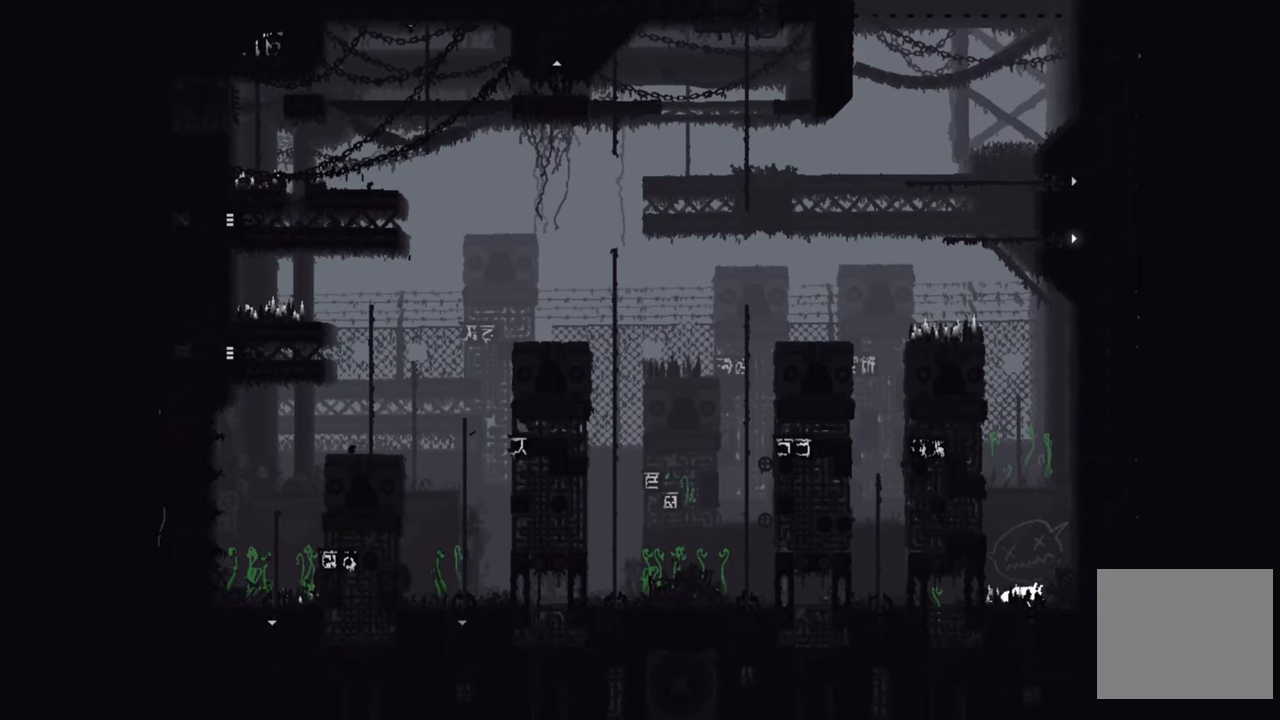
{"buttons": [], "left_stick": "center", "right_stick": "center", "events": []}
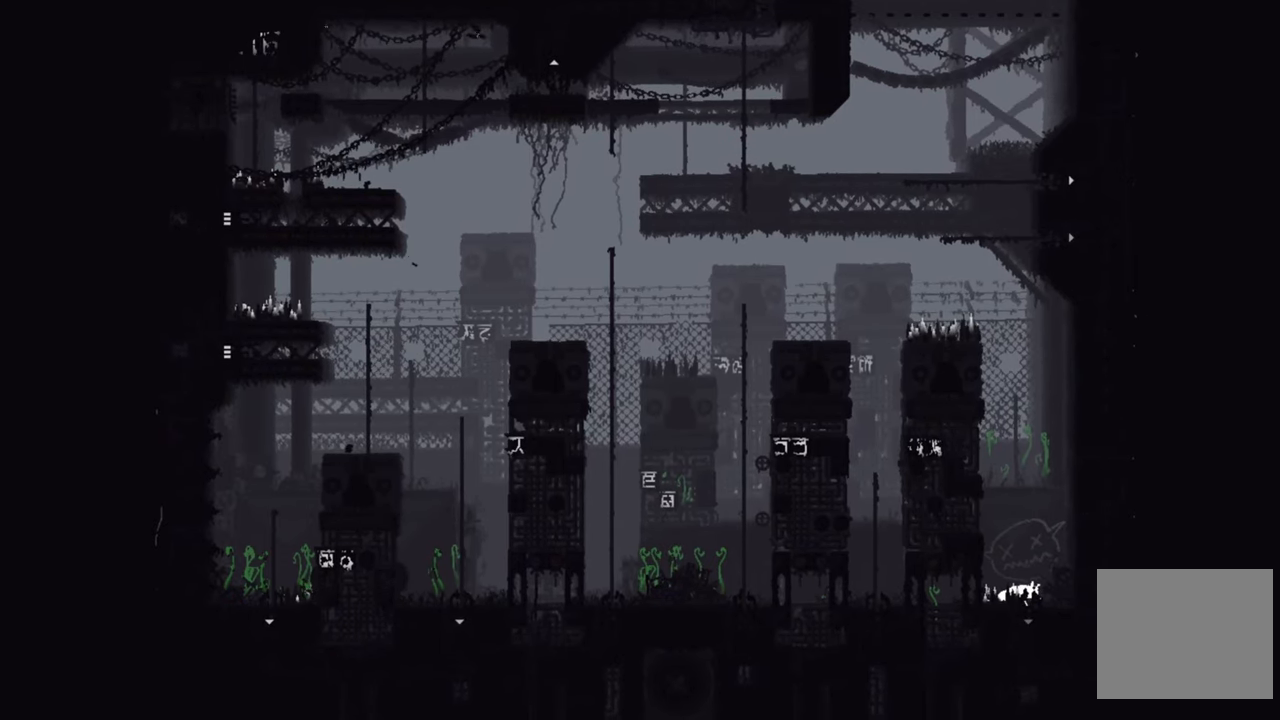
{"buttons": [], "left_stick": "center", "right_stick": "center", "events": [[67, "DPAD_DOWN", "down"], [267, "DPAD_DOWN", "up"]]}
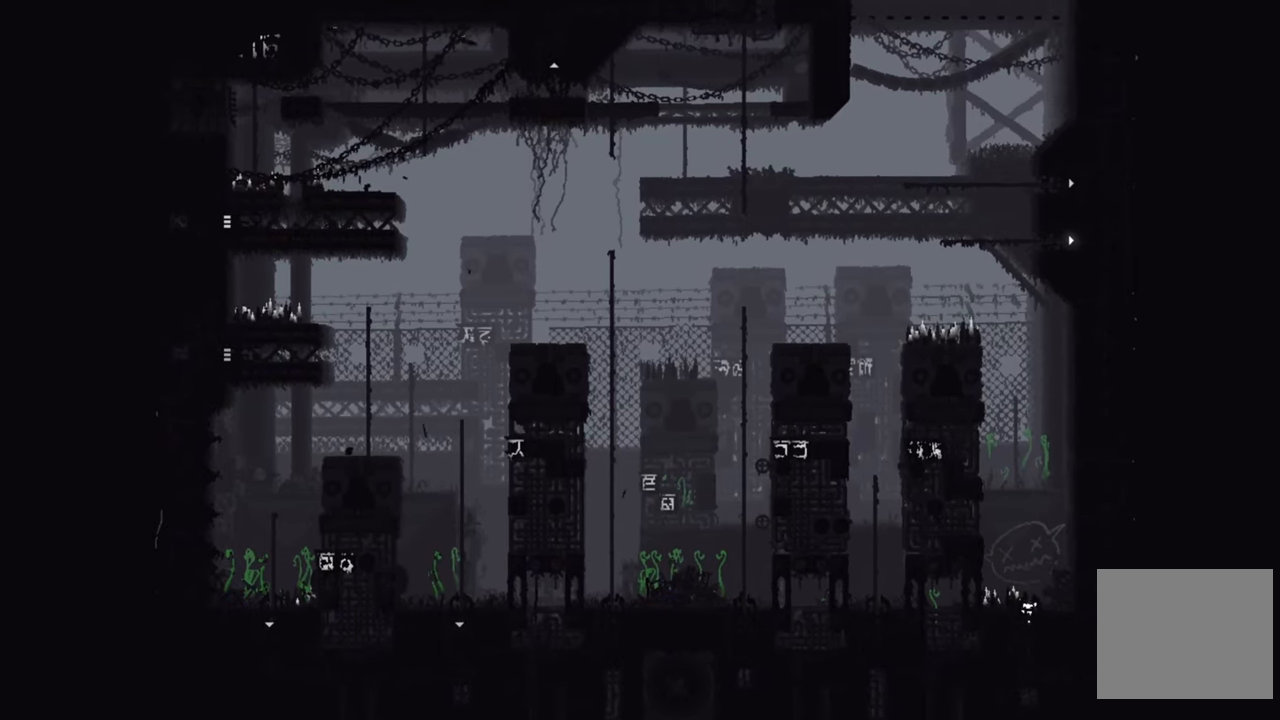
{"buttons": ["DPAD_DOWN"], "left_stick": "center", "right_stick": "center", "events": [[83, "DPAD_DOWN", "down"]]}
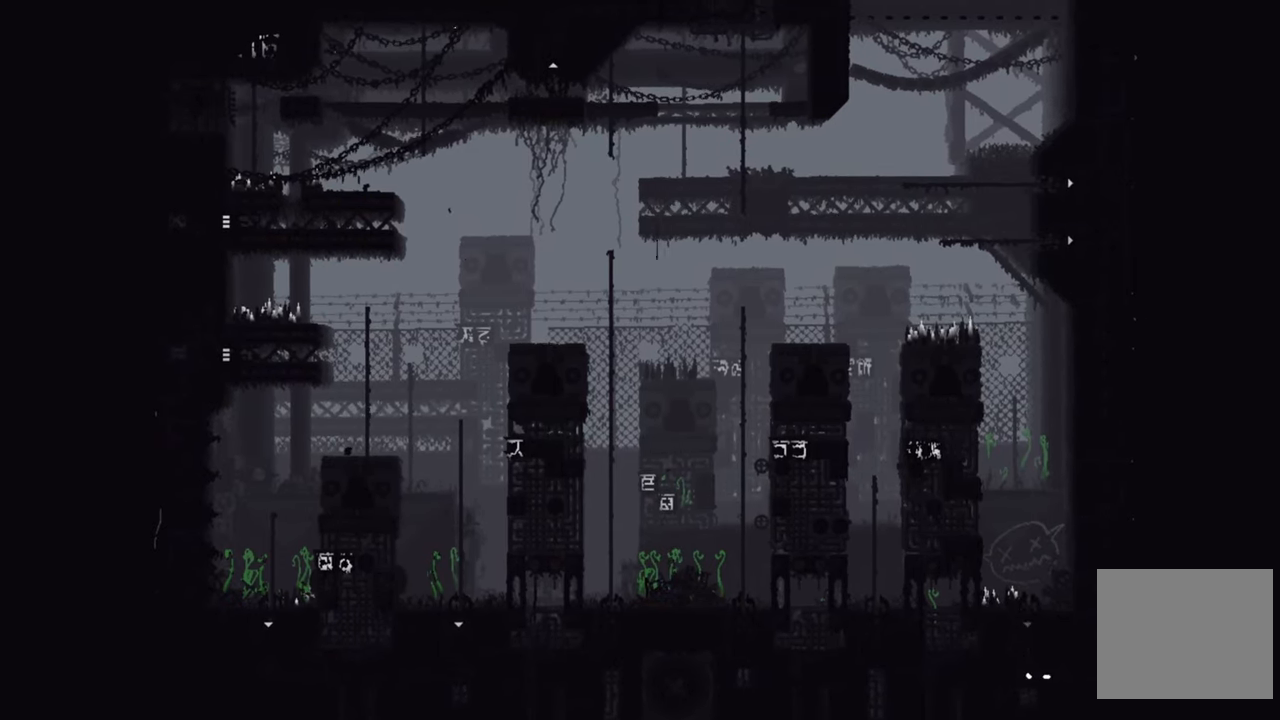
{"buttons": [], "left_stick": "center", "right_stick": "center", "events": [[167, "DPAD_DOWN", "up"]]}
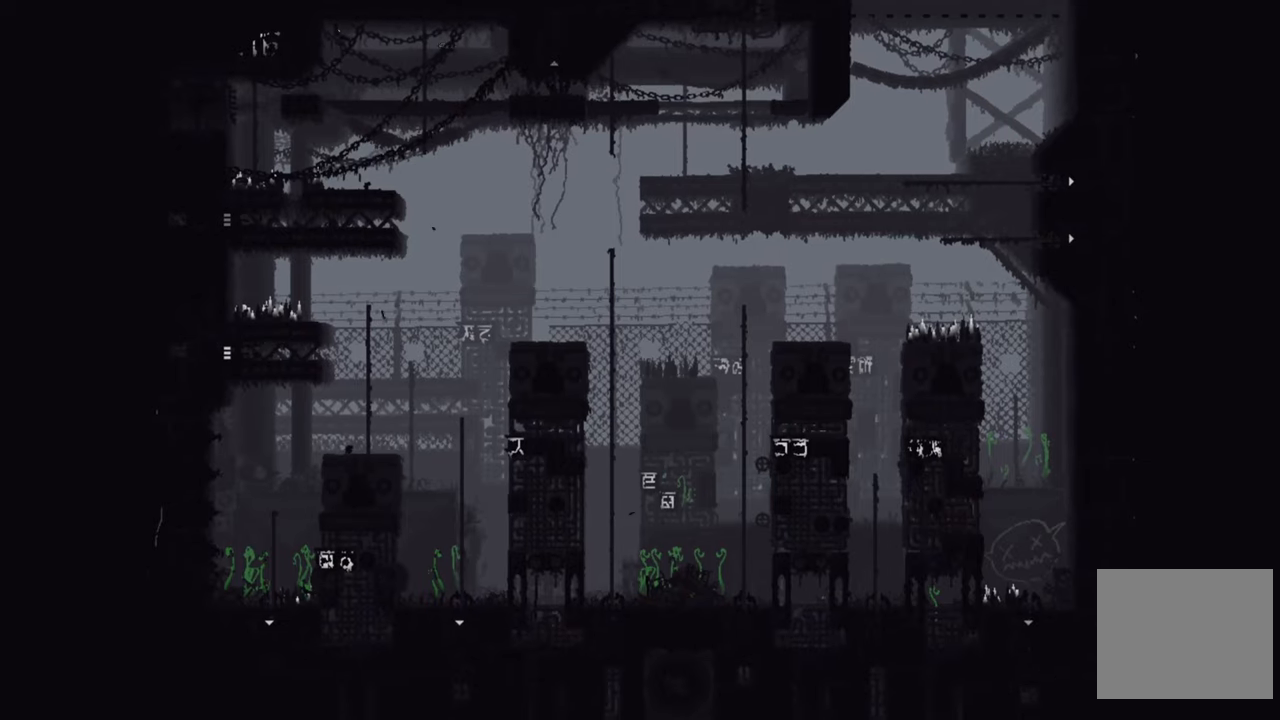
{"buttons": [], "left_stick": "center", "right_stick": "center", "events": []}
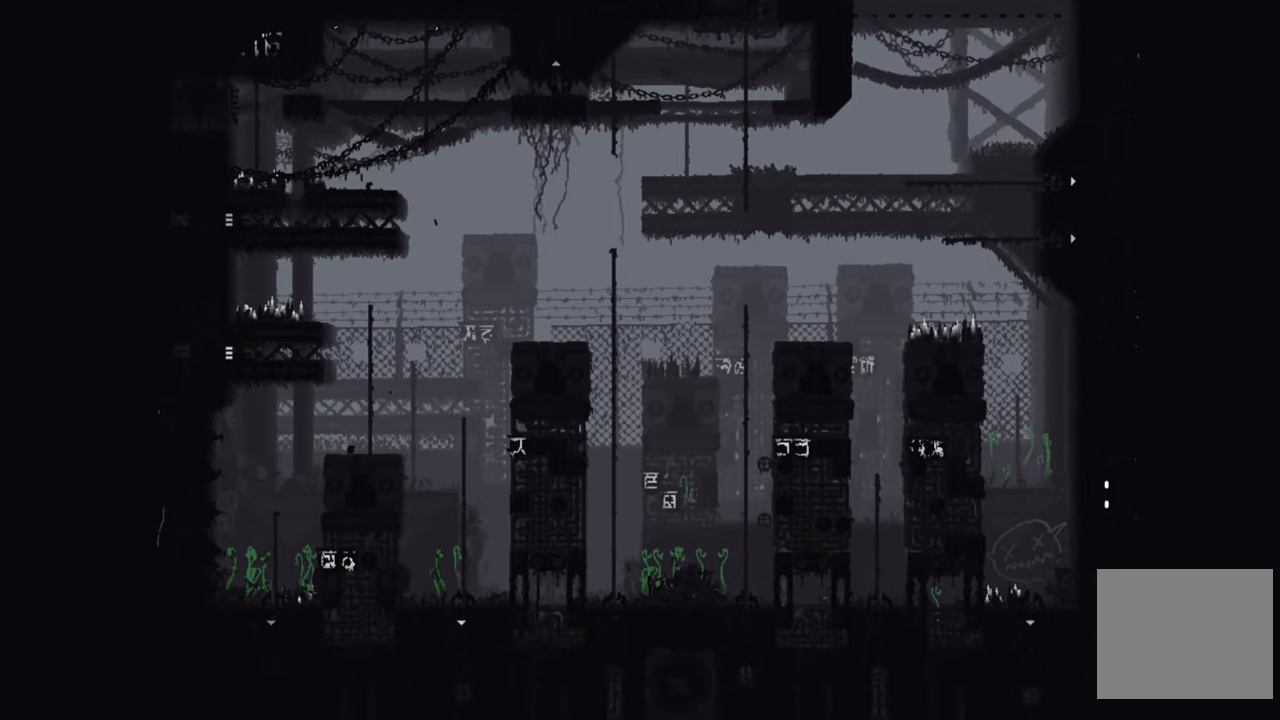
{"buttons": [], "left_stick": "center", "right_stick": "center", "events": []}
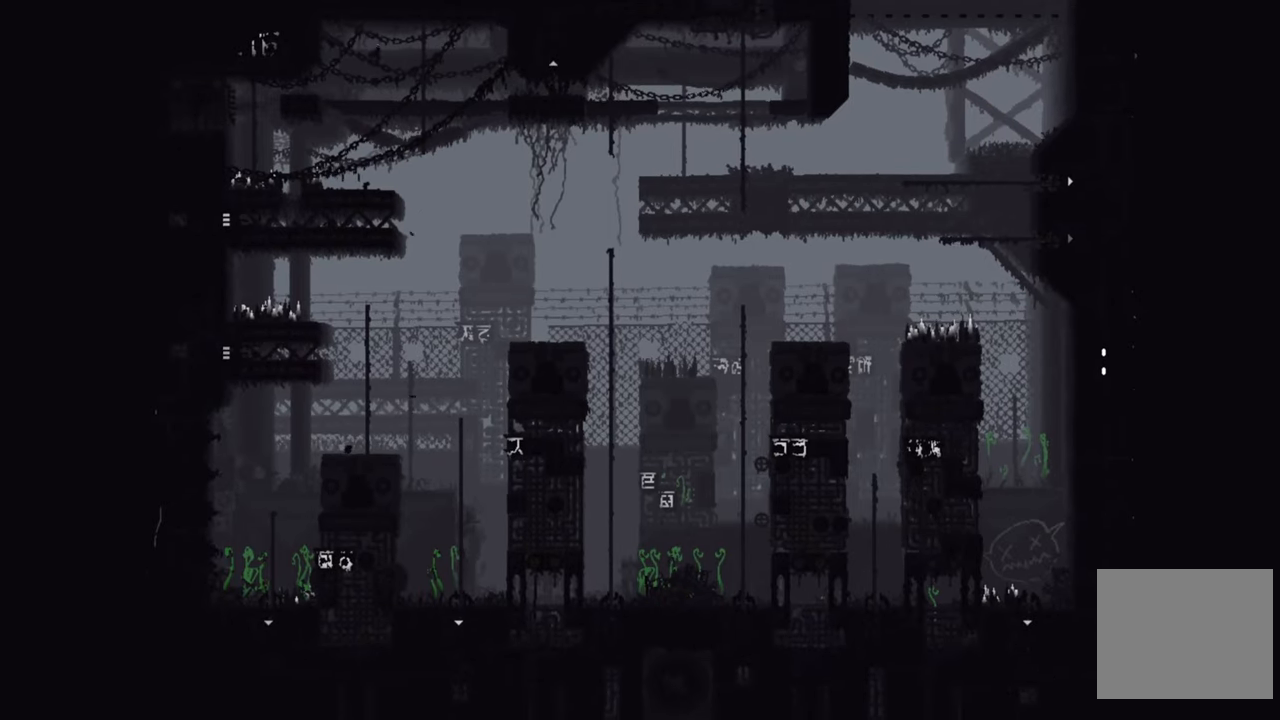
{"buttons": [], "left_stick": "center", "right_stick": "center", "events": []}
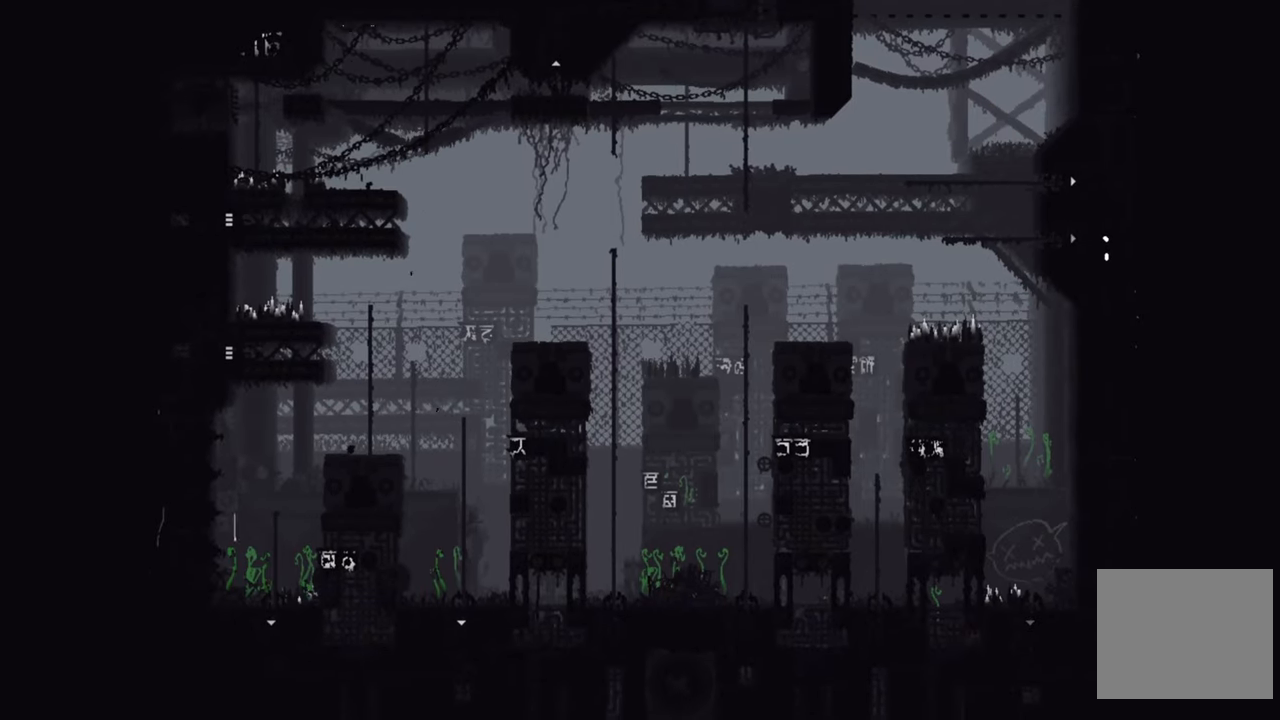
{"buttons": [], "left_stick": "center", "right_stick": "center", "events": []}
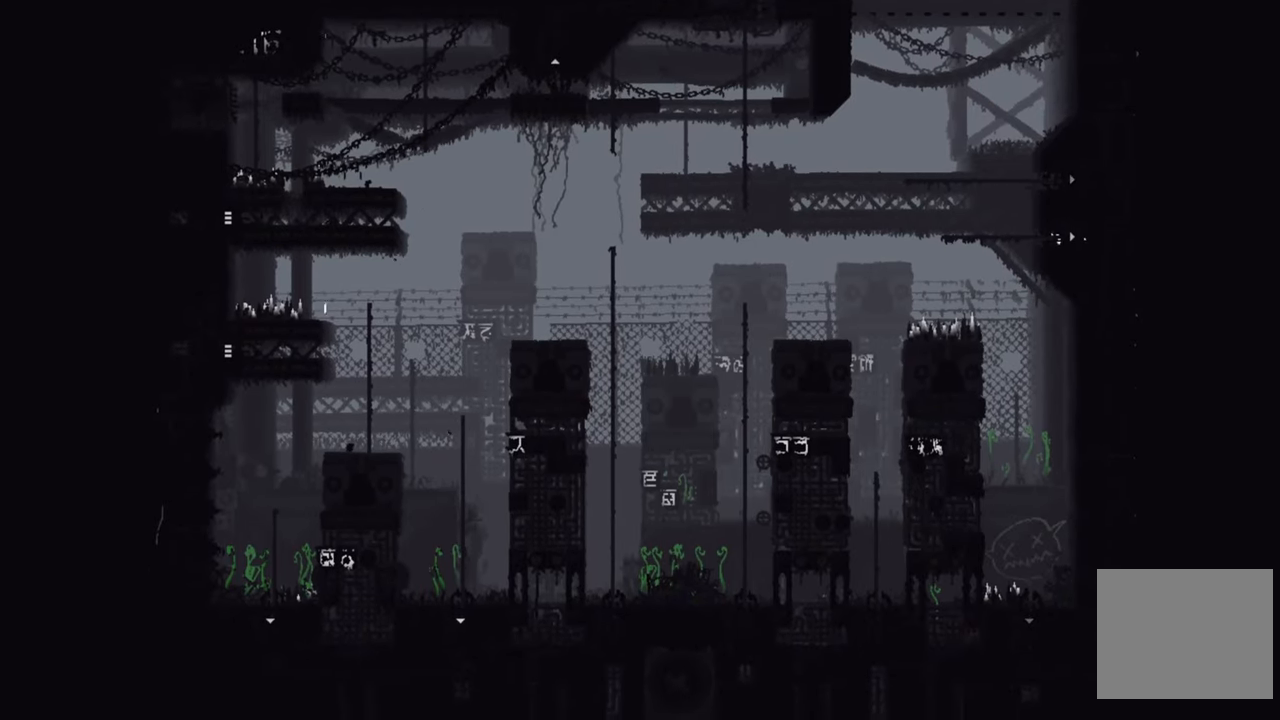
{"buttons": [], "left_stick": "center", "right_stick": "center", "events": [[50, "DPAD_LEFT", "down"], [234, "DPAD_LEFT", "up"]]}
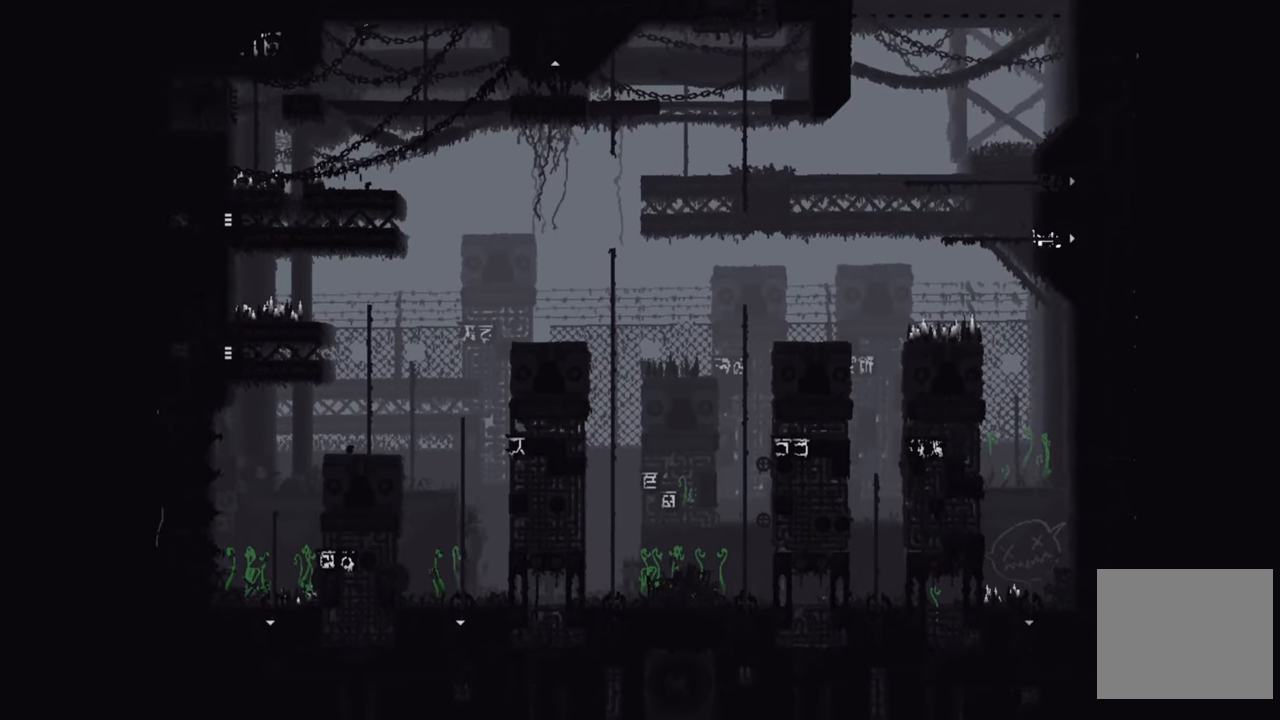
{"buttons": ["DPAD_UP", "DPAD_LEFT"], "left_stick": "center", "right_stick": "center", "events": [[84, "DPAD_LEFT", "down"], [234, "DPAD_LEFT", "up"], [350, "DPAD_LEFT", "down"], [384, "DPAD_UP", "down"]]}
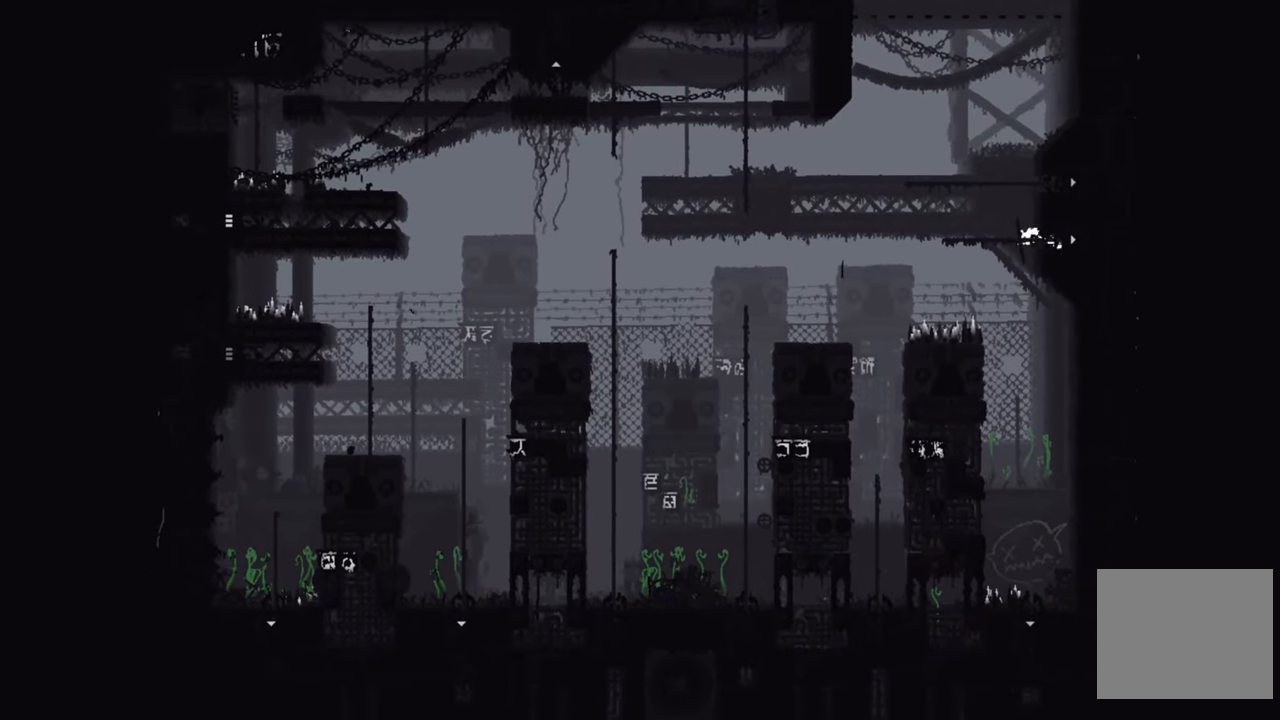
{"buttons": ["A", "DPAD_UP", "DPAD_LEFT"], "left_stick": "center", "right_stick": "center", "events": [[467, "A", "down"]]}